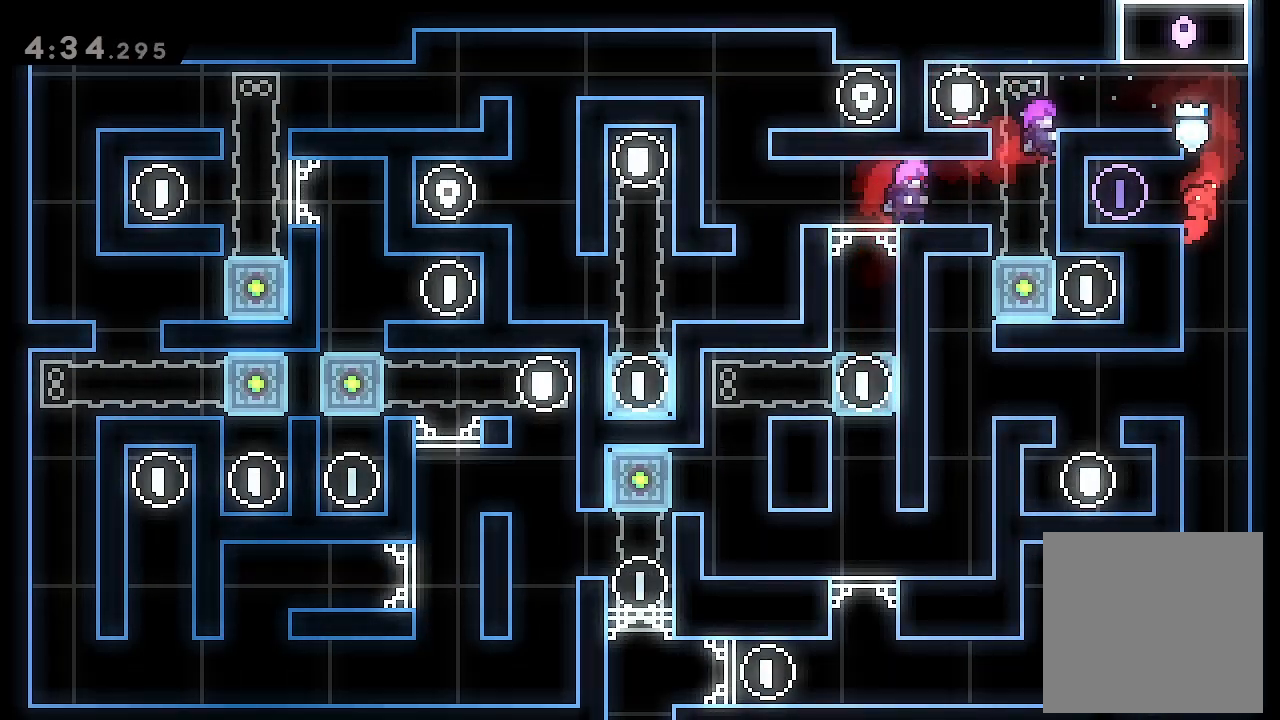
Gameplay with a controller (Xbox layout); each line is a JSON object with the inputs held at the frame after it. "events" lists button and stick changes between this image and that frame as [ms after this image, input, new state], when the widget could be followed in between. Not read: right_stick.
{"buttons": ["DPAD_RIGHT"], "left_stick": "center", "events": [[100, "DPAD_UP", "down"], [367, "DPAD_UP", "up"], [400, "DPAD_LEFT", "up"], [400, "L2", "up"], [467, "DPAD_RIGHT", "down"]]}
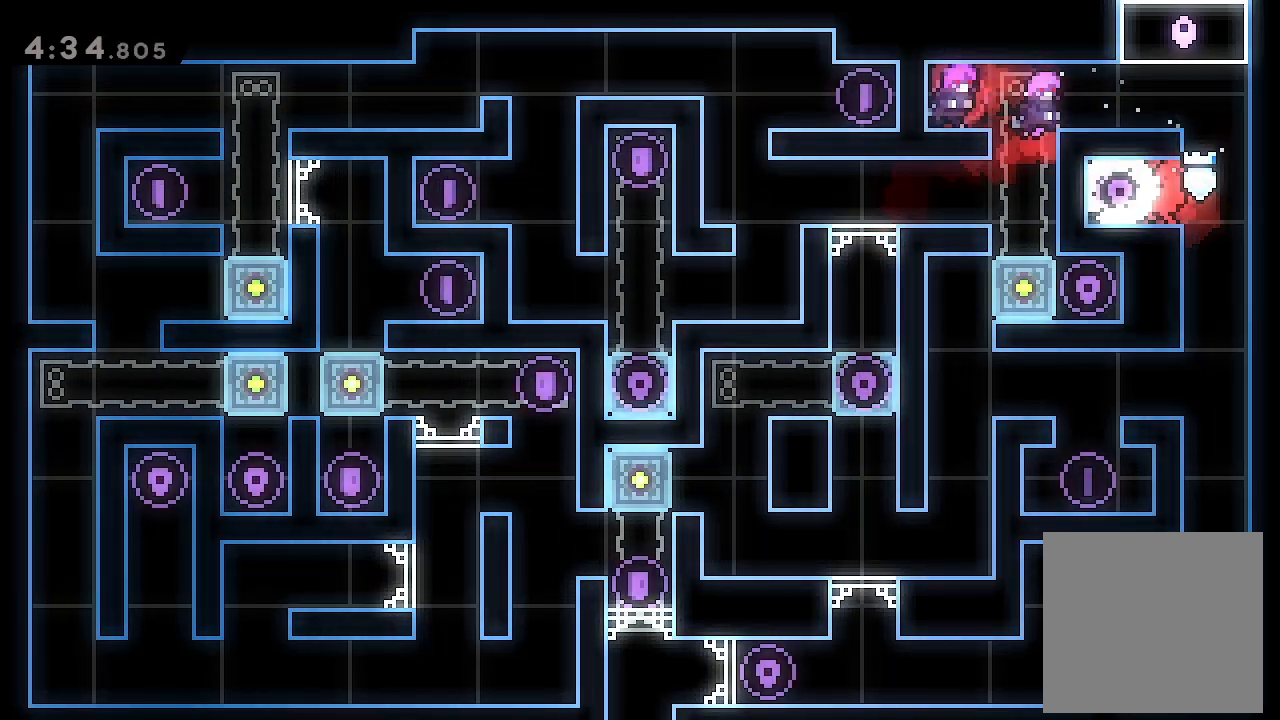
{"buttons": ["DPAD_LEFT"], "left_stick": "center", "events": [[200, "DPAD_RIGHT", "up"], [333, "DPAD_LEFT", "down"]]}
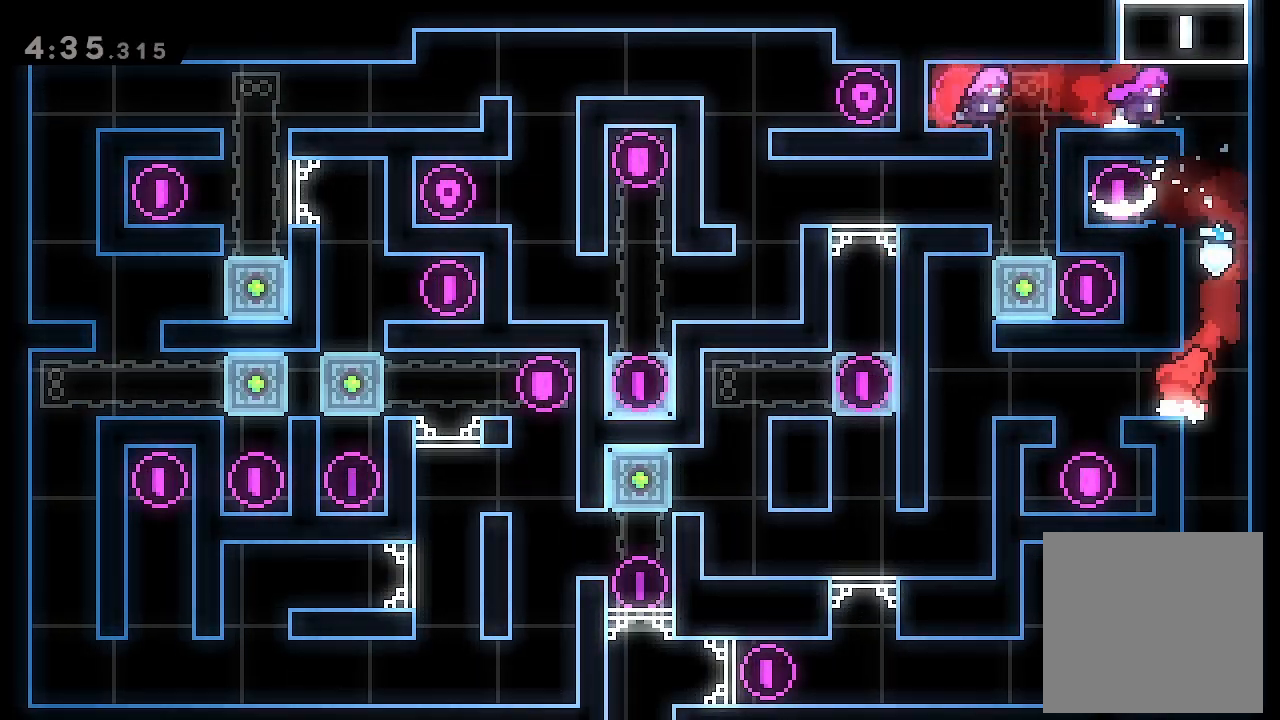
{"buttons": [], "left_stick": "center", "events": [[100, "L2", "down"], [200, "A", "down"], [300, "A", "up"], [400, "DPAD_LEFT", "up"], [467, "L2", "up"]]}
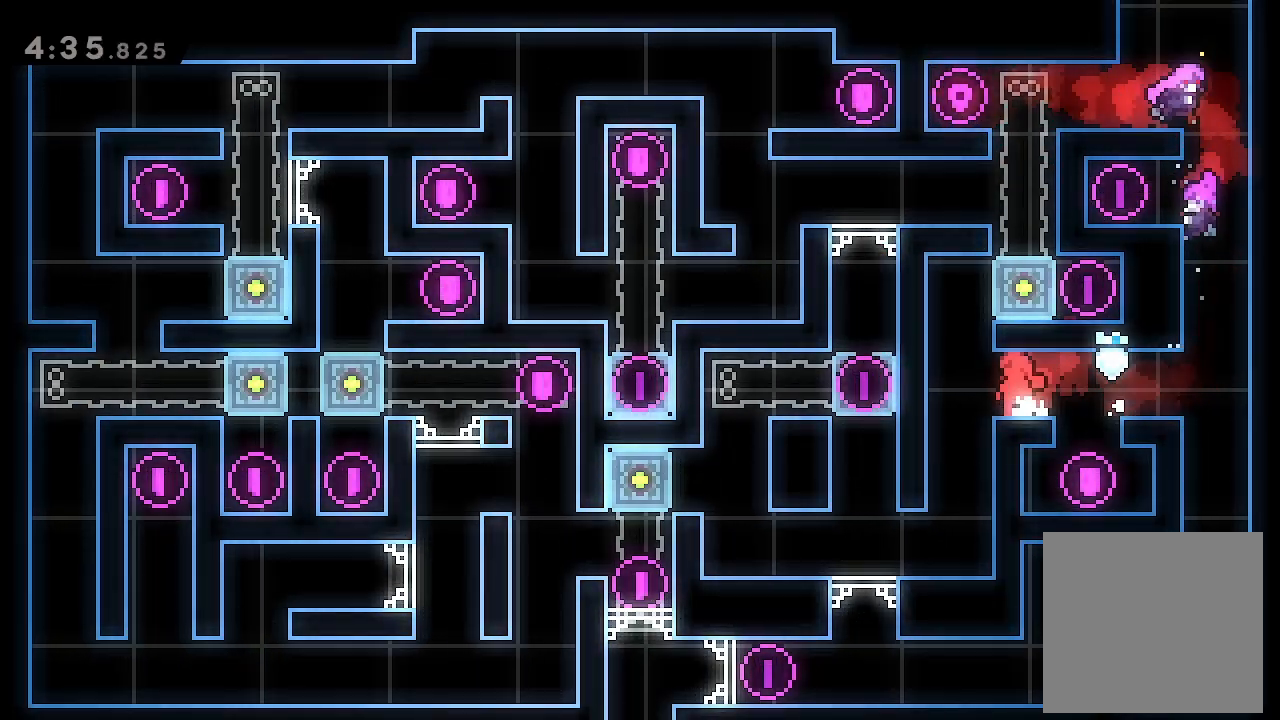
{"buttons": ["L2"], "left_stick": "center", "events": [[33, "DPAD_LEFT", "down"], [133, "A", "down"], [200, "A", "up"], [200, "L2", "down"], [233, "DPAD_LEFT", "up"], [233, "DPAD_UP", "down"], [267, "X", "down"], [433, "X", "up"], [500, "DPAD_UP", "up"]]}
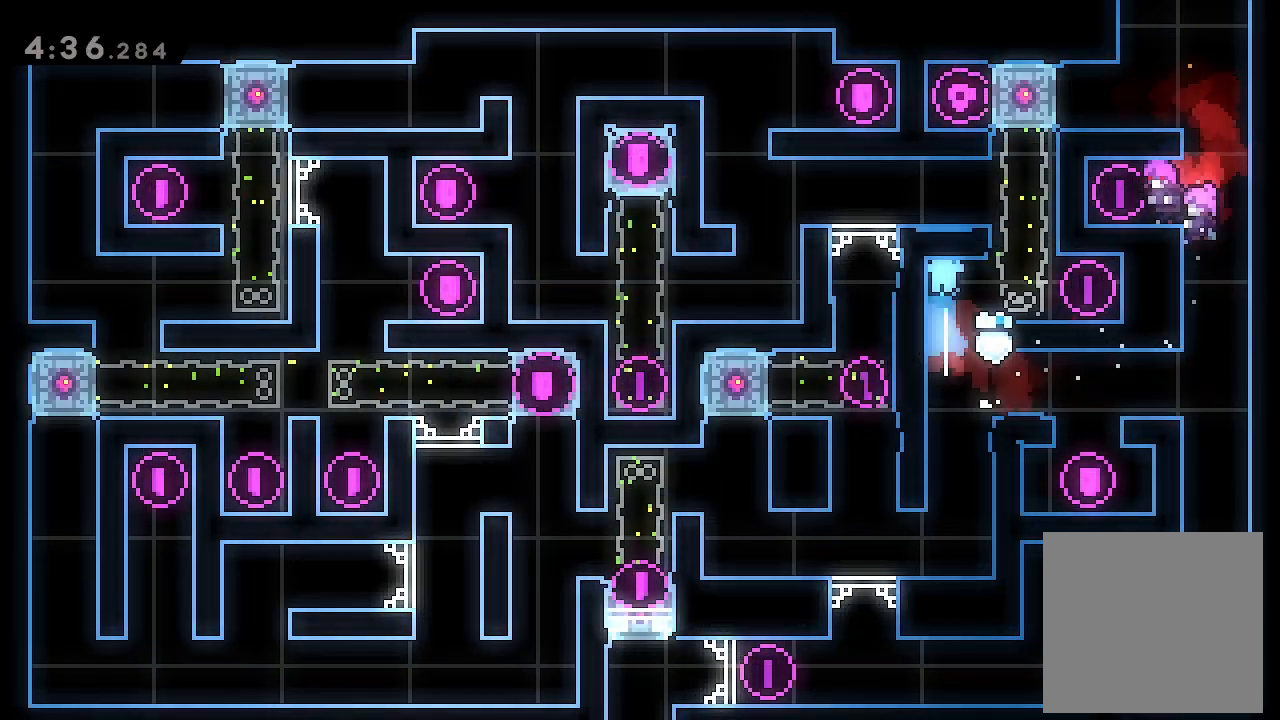
{"buttons": [], "left_stick": "center", "events": [[33, "DPAD_RIGHT", "down"], [200, "A", "down"], [267, "A", "up"], [400, "DPAD_RIGHT", "up"], [400, "L2", "up"]]}
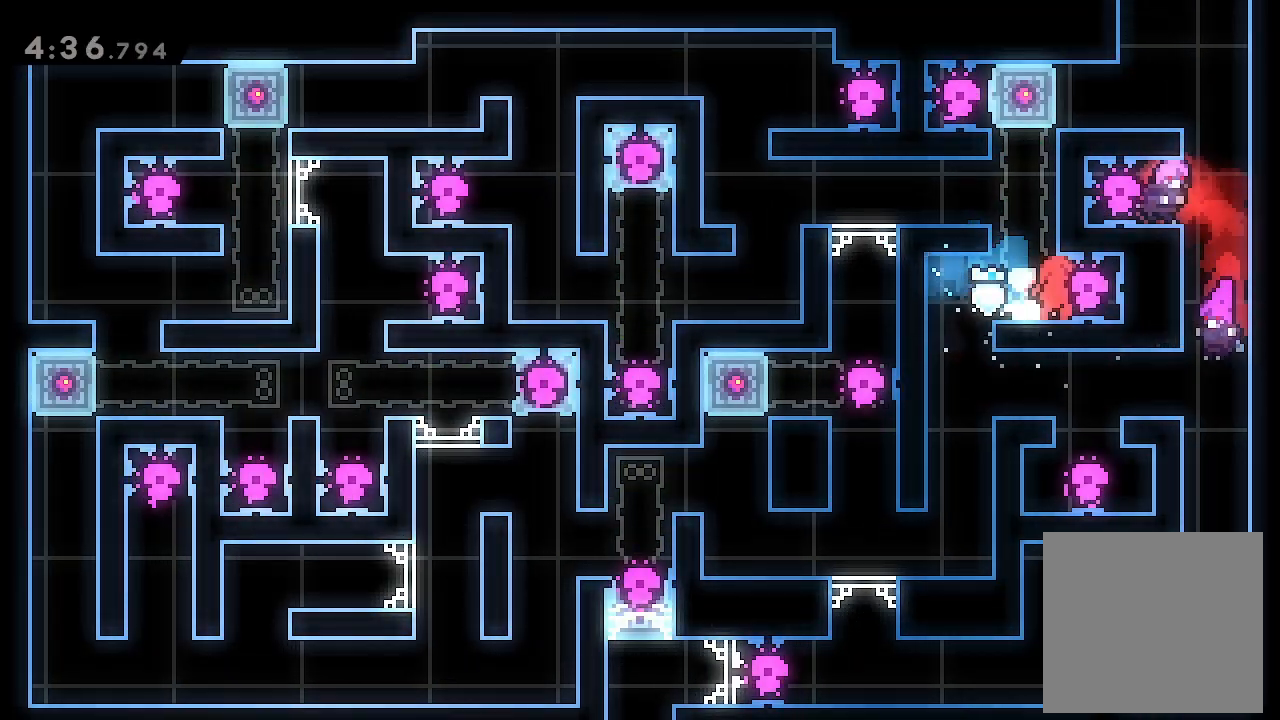
{"buttons": ["A", "DPAD_LEFT"], "left_stick": "center", "events": [[67, "DPAD_LEFT", "down"], [200, "DPAD_LEFT", "up"], [300, "A", "down"], [433, "DPAD_LEFT", "down"]]}
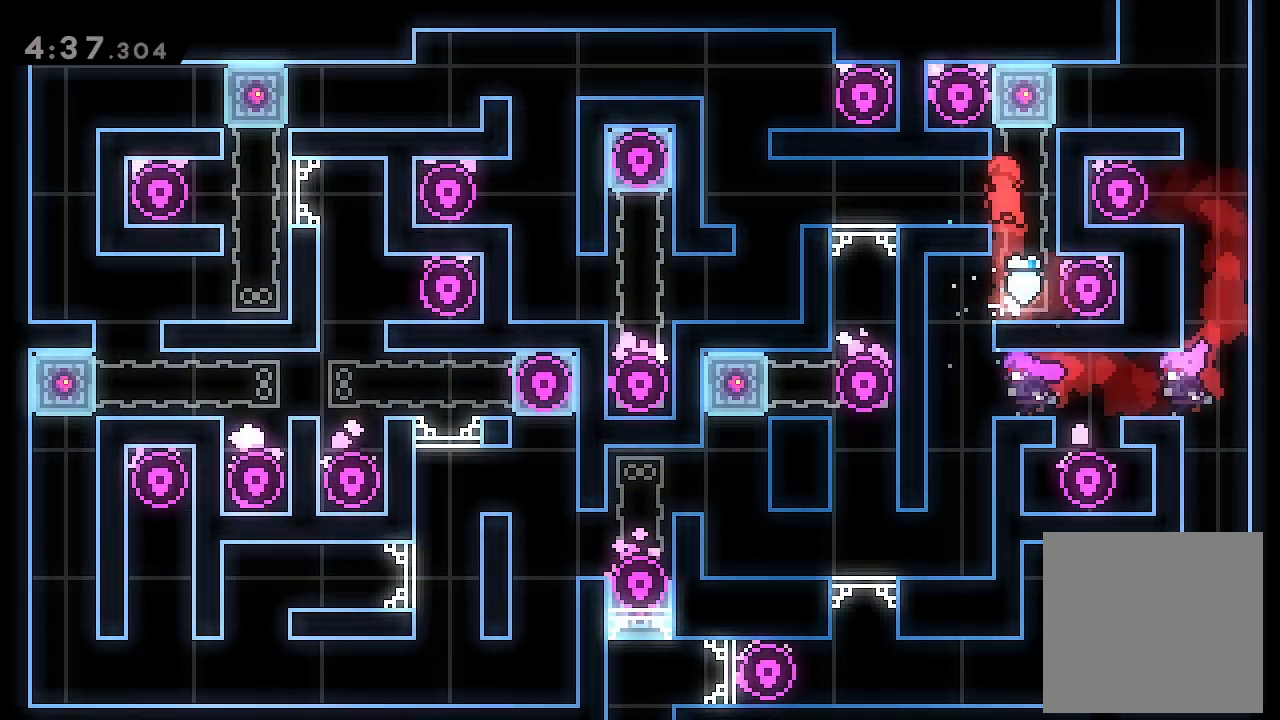
{"buttons": ["Y", "L2", "DPAD_UP", "DPAD_RIGHT"], "left_stick": "center", "events": [[300, "A", "up"], [400, "DPAD_LEFT", "up"], [400, "DPAD_UP", "down"], [400, "L2", "down"], [467, "DPAD_RIGHT", "down"], [467, "Y", "down"]]}
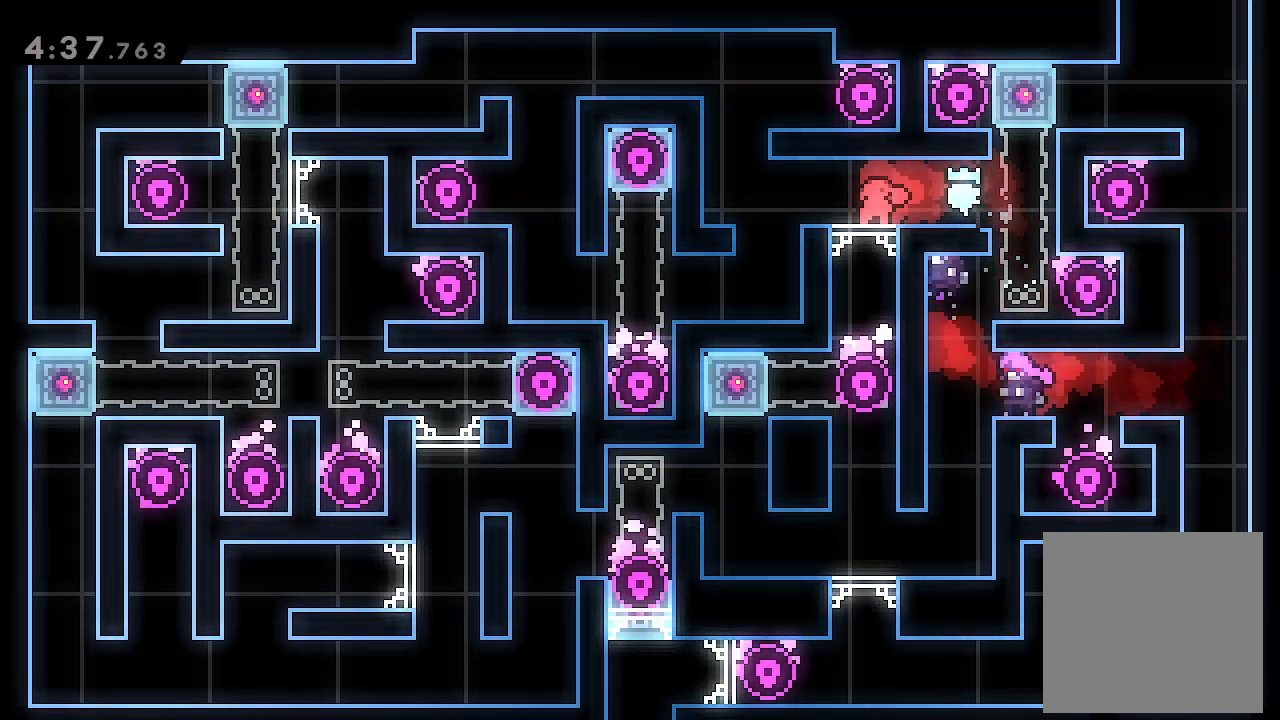
{"buttons": ["L2", "DPAD_UP", "DPAD_RIGHT"], "left_stick": "center", "events": [[133, "Y", "up"], [333, "A", "down"], [467, "A", "up"]]}
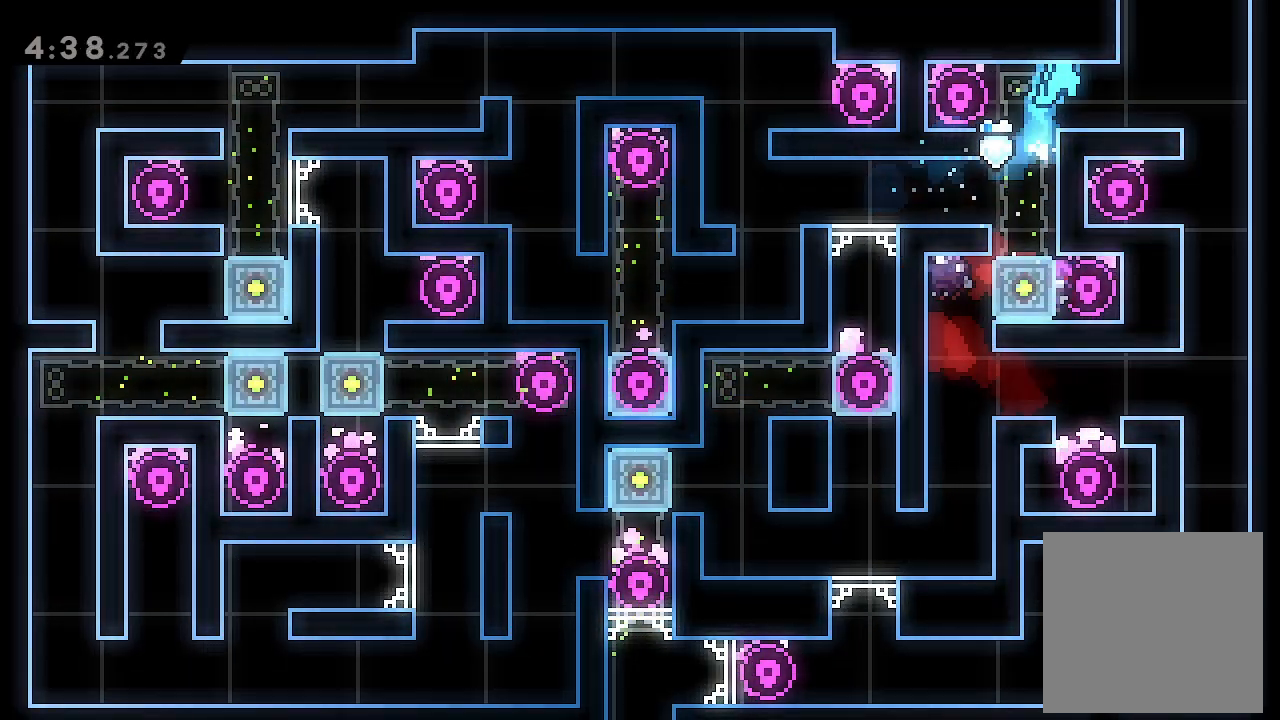
{"buttons": ["A", "L2", "DPAD_UP"], "left_stick": "center", "events": [[267, "A", "down"], [367, "DPAD_RIGHT", "up"]]}
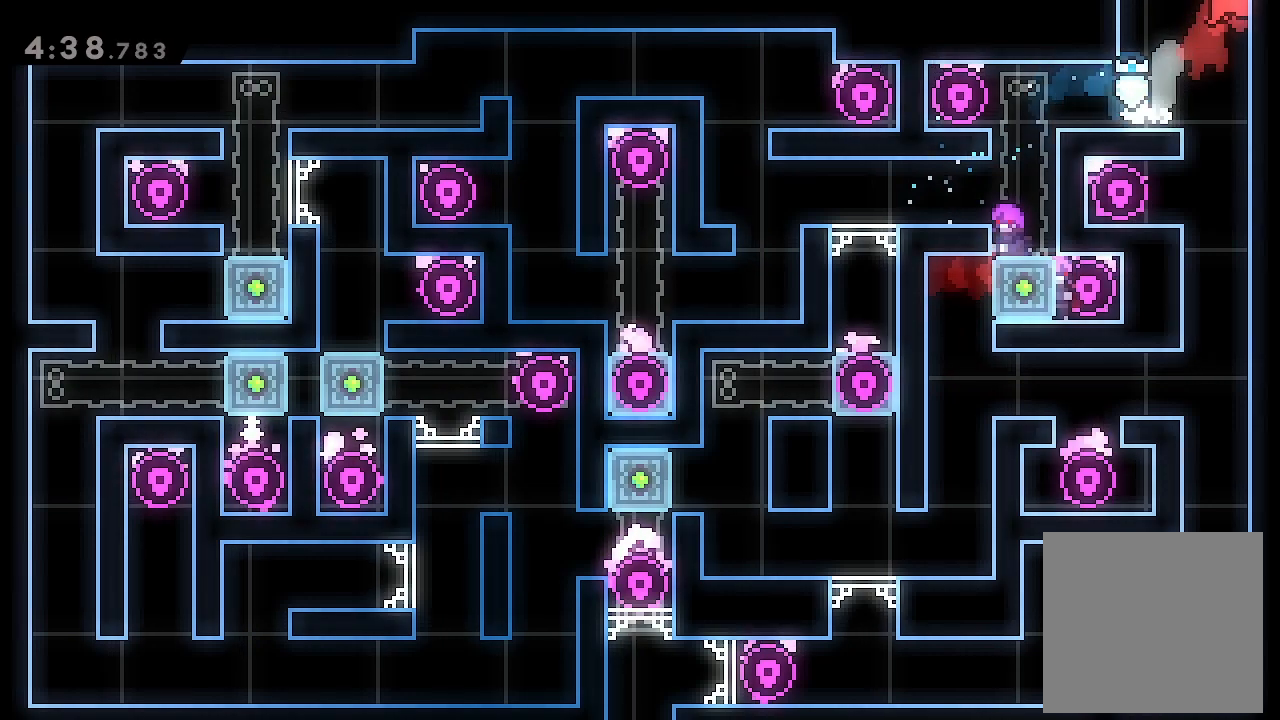
{"buttons": [], "left_stick": "center", "events": [[100, "DPAD_RIGHT", "down"], [100, "DPAD_UP", "up"], [133, "DPAD_RIGHT", "up"], [367, "A", "up"], [367, "L2", "up"]]}
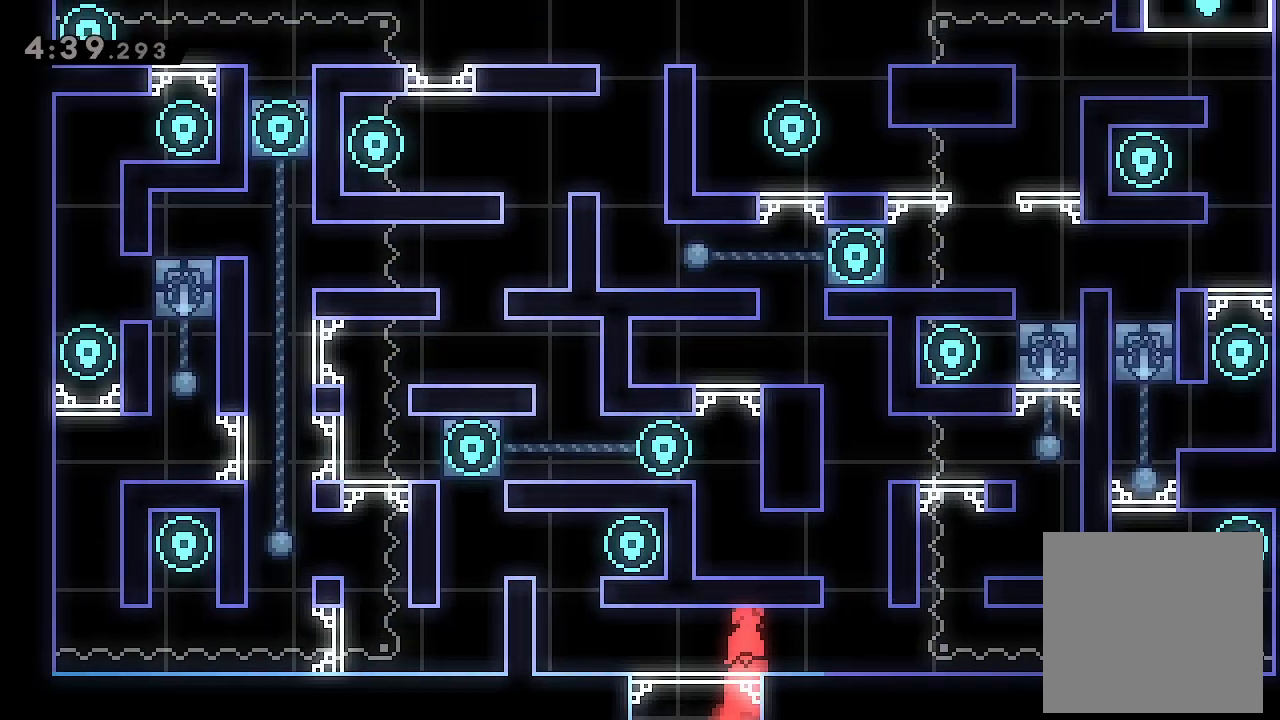
{"buttons": [], "left_stick": "center", "events": []}
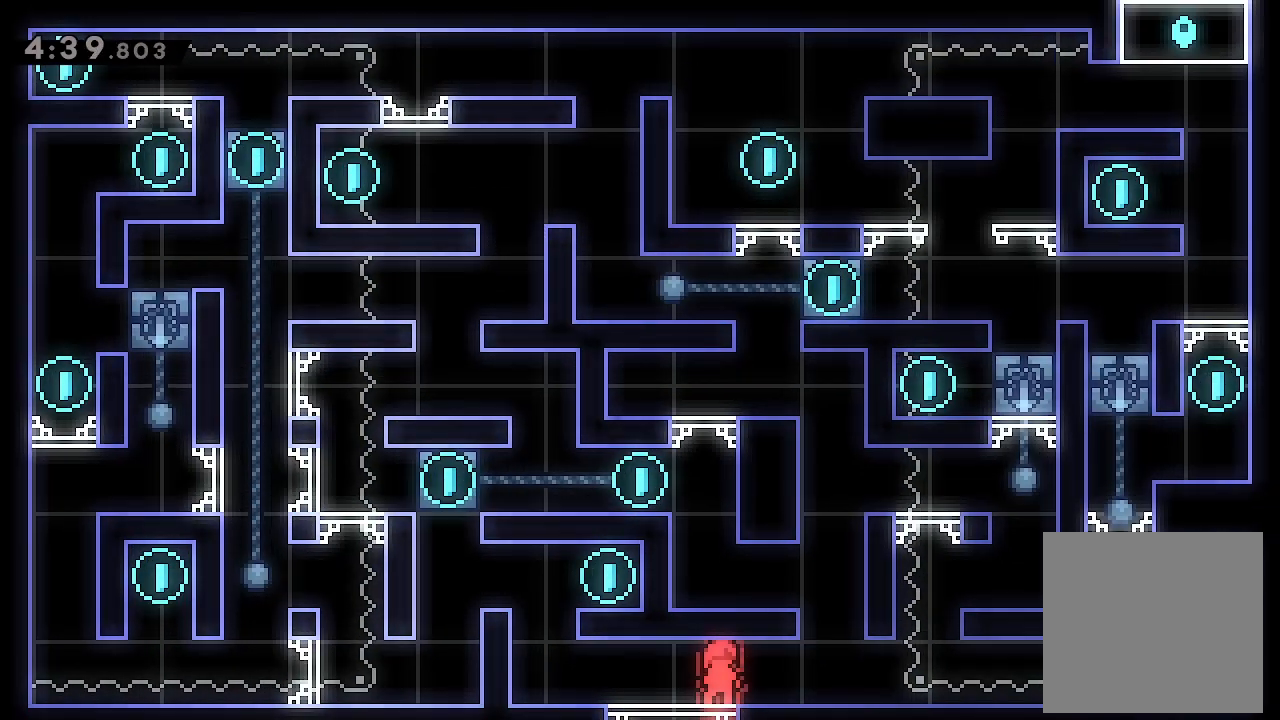
{"buttons": [], "left_stick": "center", "events": [[100, "START", "down"], [167, "START", "up"]]}
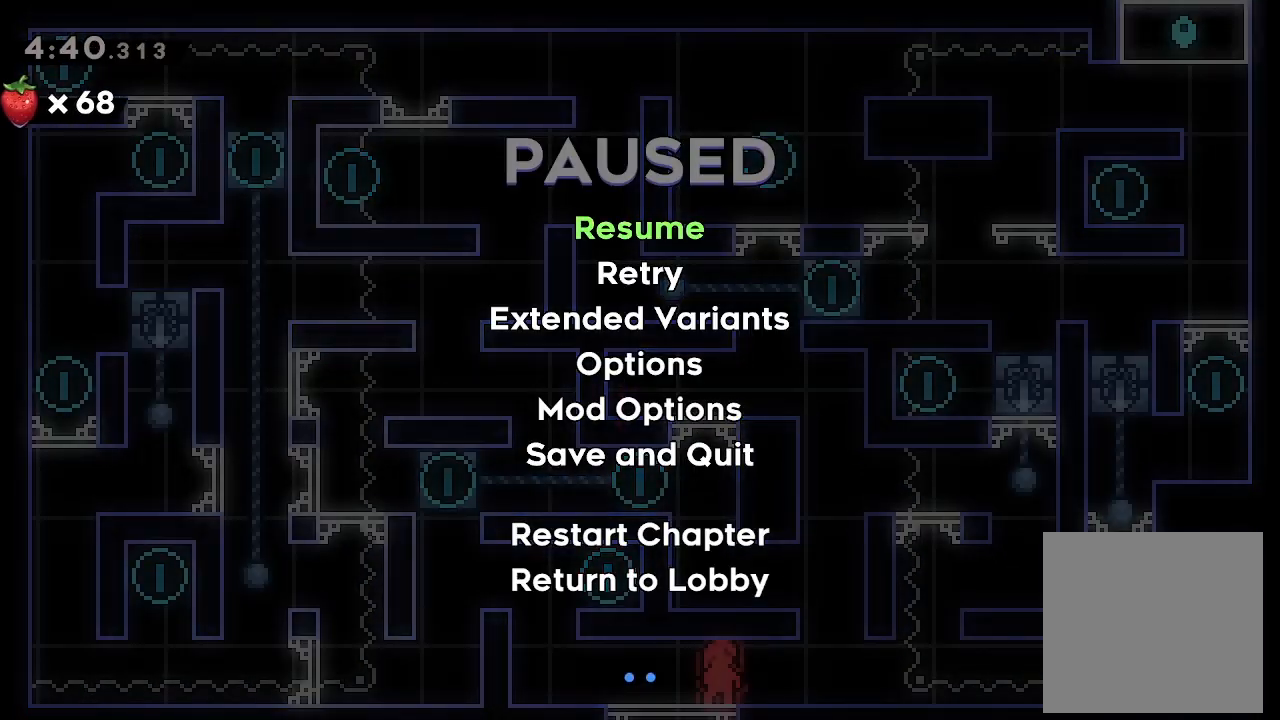
{"buttons": [], "left_stick": "center", "events": [[467, "A", "down"], [500, "A", "up"]]}
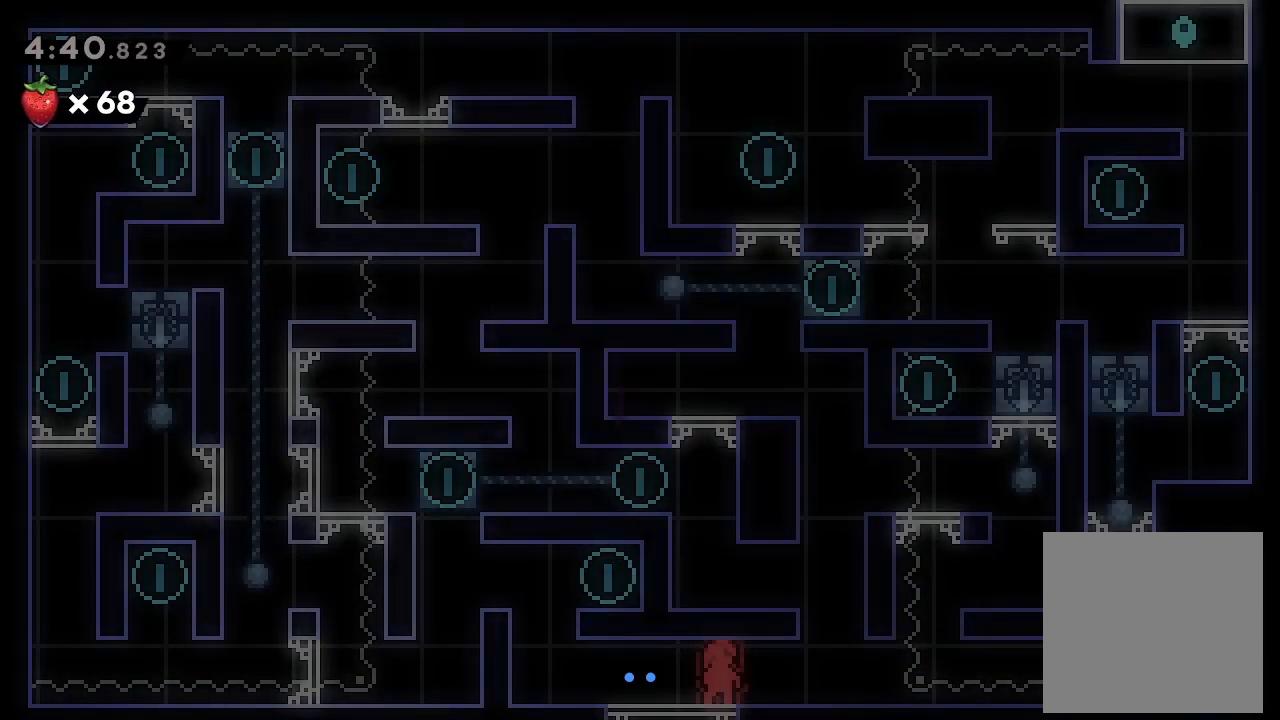
{"buttons": ["A"], "left_stick": "center", "events": [[100, "DPAD_RIGHT", "down"], [433, "DPAD_RIGHT", "up"], [500, "A", "down"]]}
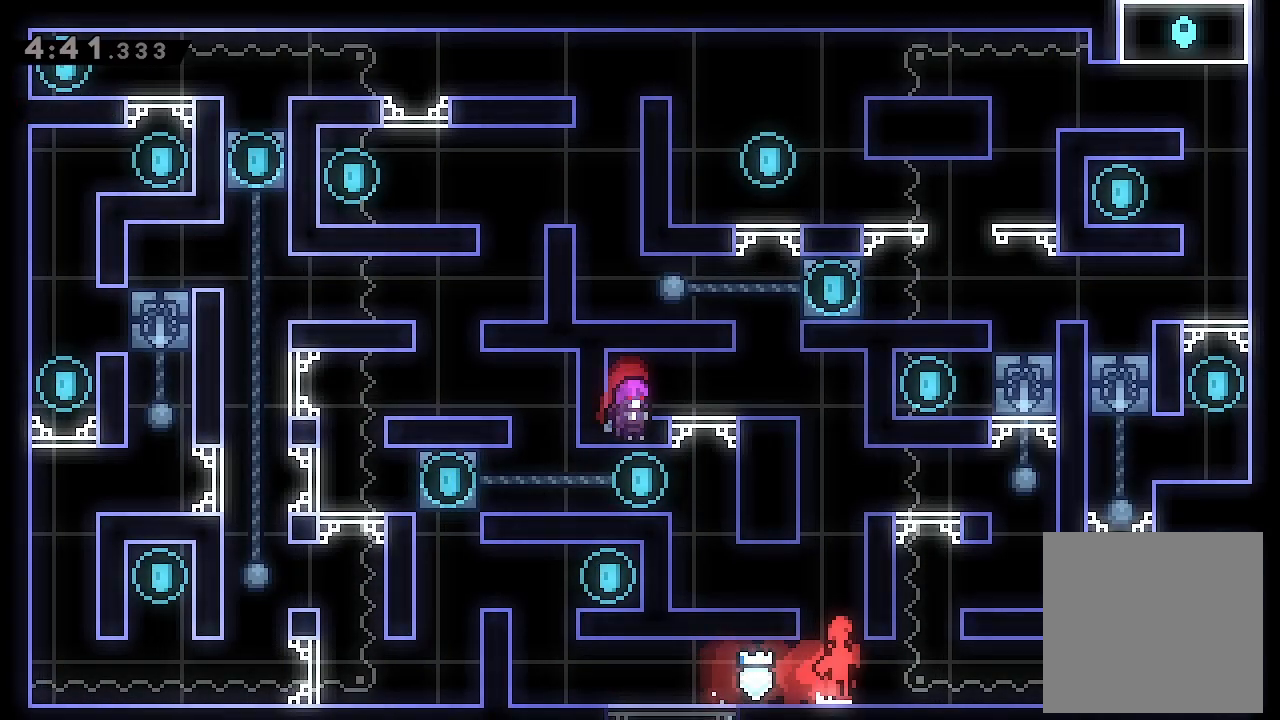
{"buttons": [], "left_stick": "center", "events": [[133, "DPAD_LEFT", "down"], [433, "A", "up"], [433, "DPAD_LEFT", "up"]]}
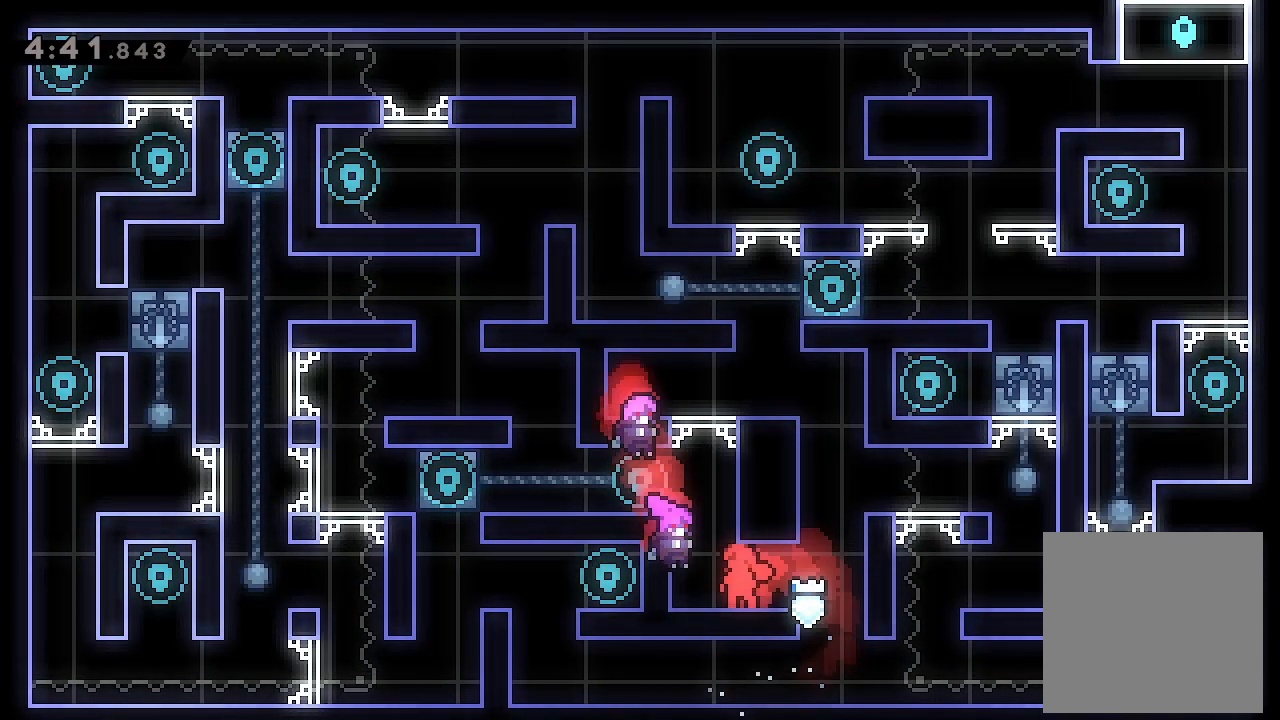
{"buttons": [], "left_stick": "center", "events": [[133, "A", "down"], [133, "DPAD_LEFT", "down"], [467, "A", "up"], [467, "DPAD_LEFT", "up"]]}
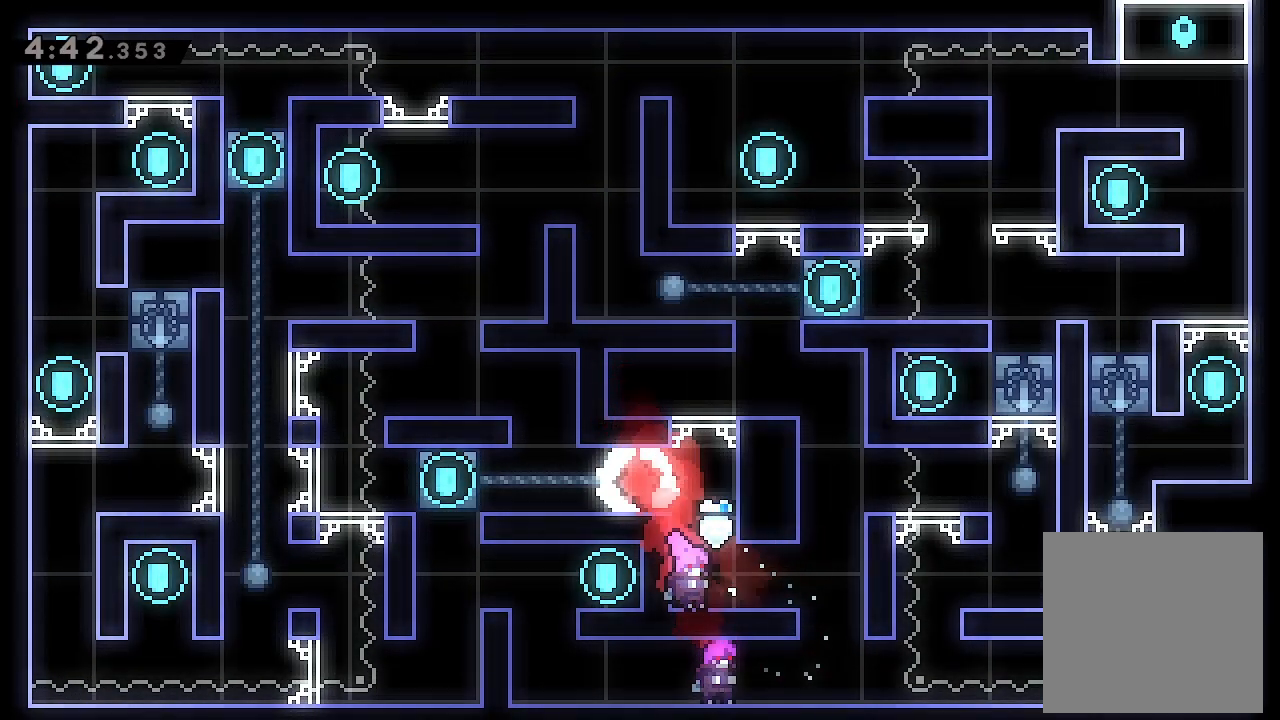
{"buttons": ["A", "L2"], "left_stick": "center", "events": [[100, "DPAD_LEFT", "down"], [167, "L2", "down"], [333, "DPAD_LEFT", "up"], [433, "A", "down"]]}
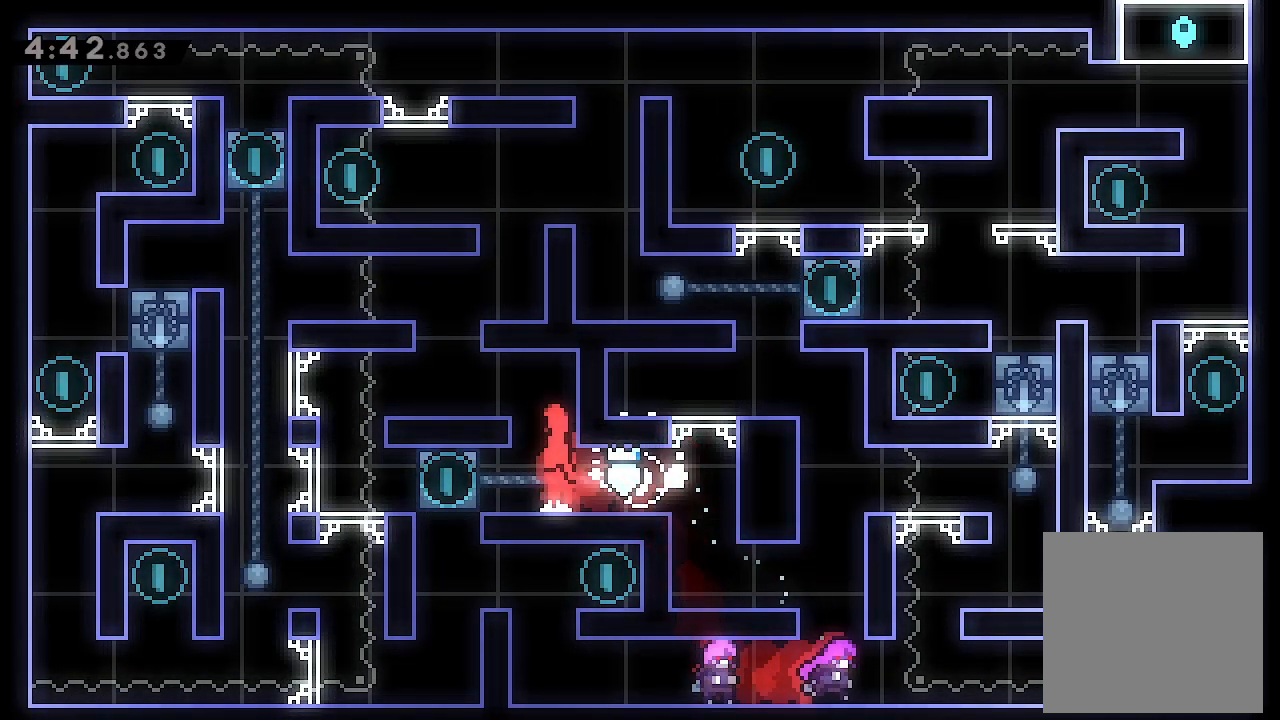
{"buttons": ["DPAD_LEFT"], "left_stick": "center", "events": [[33, "DPAD_LEFT", "down"], [300, "A", "up"], [467, "L2", "up"]]}
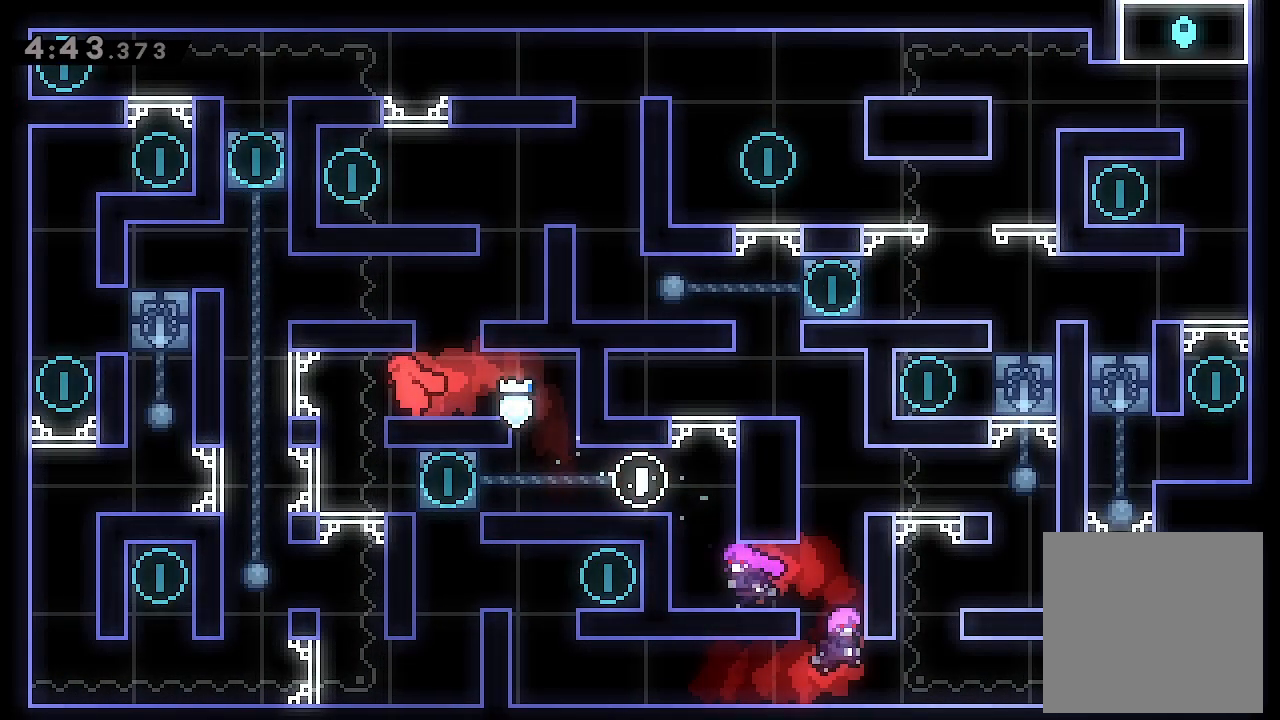
{"buttons": ["X", "DPAD_RIGHT"], "left_stick": "center", "events": [[200, "DPAD_LEFT", "up"], [333, "DPAD_RIGHT", "down"], [400, "X", "down"]]}
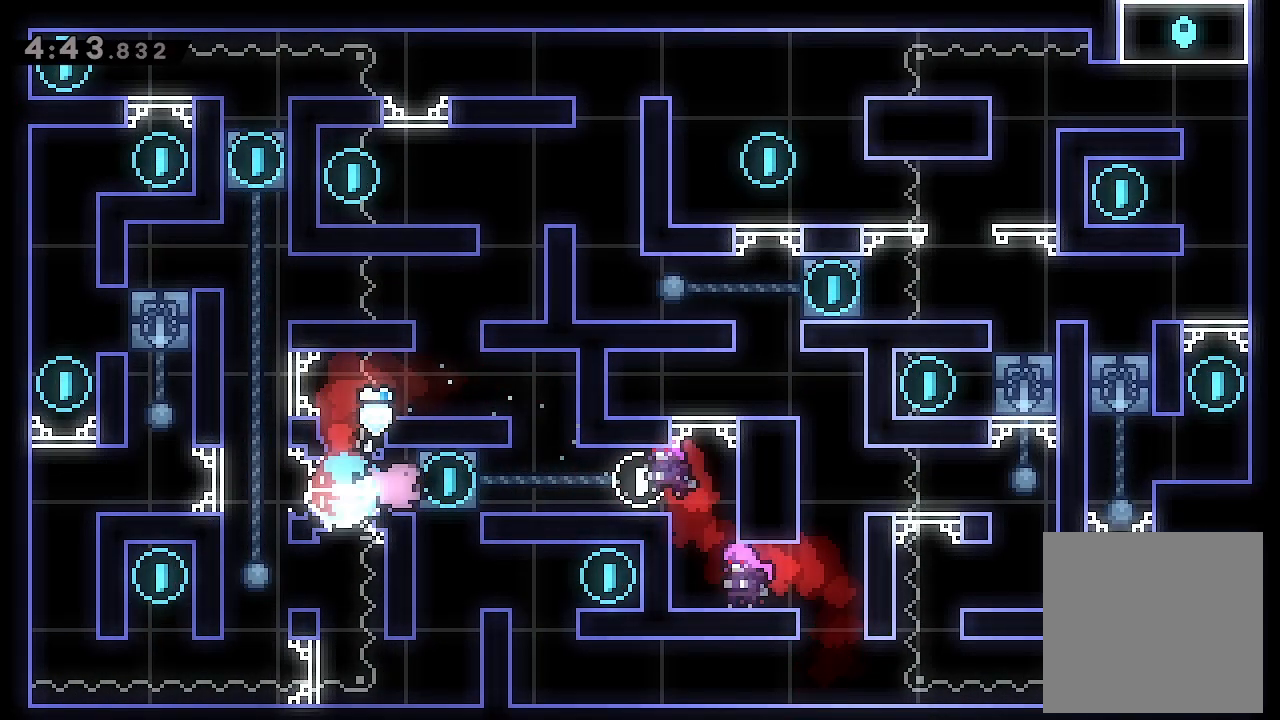
{"buttons": ["DPAD_RIGHT"], "left_stick": "center", "events": [[67, "DPAD_RIGHT", "up"], [67, "X", "up"], [300, "DPAD_RIGHT", "down"]]}
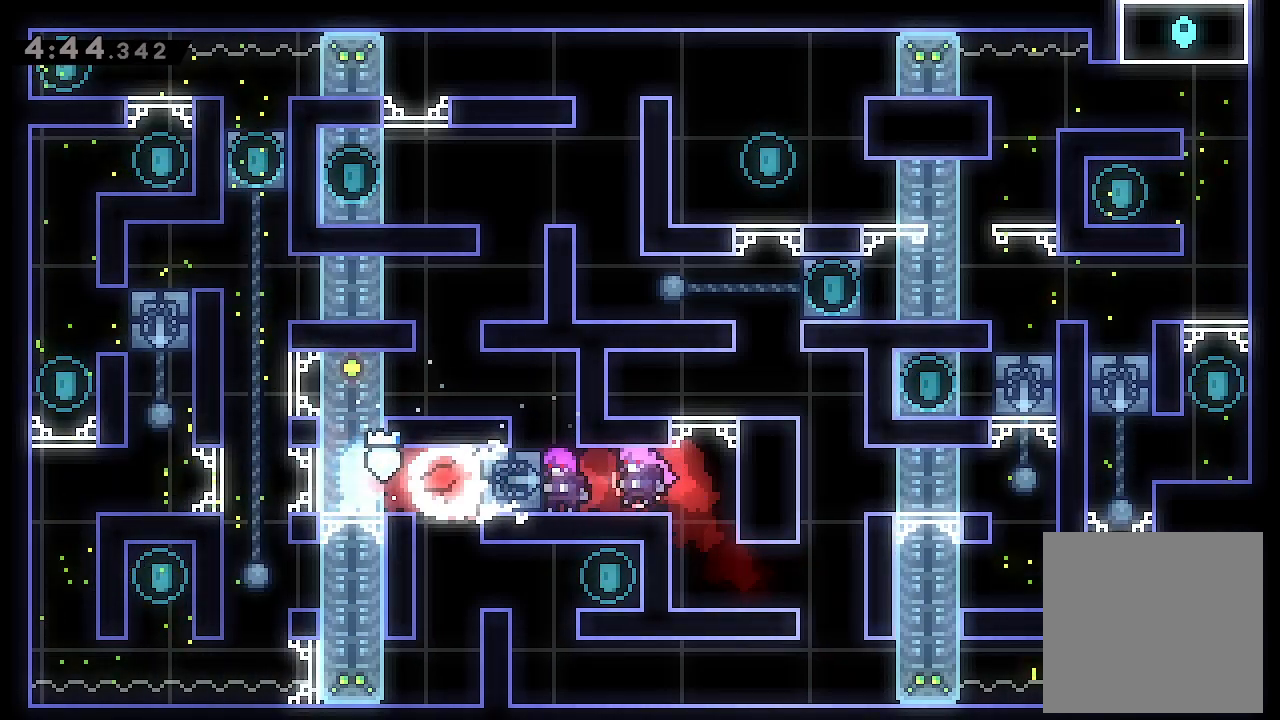
{"buttons": ["DPAD_RIGHT"], "left_stick": "center", "events": []}
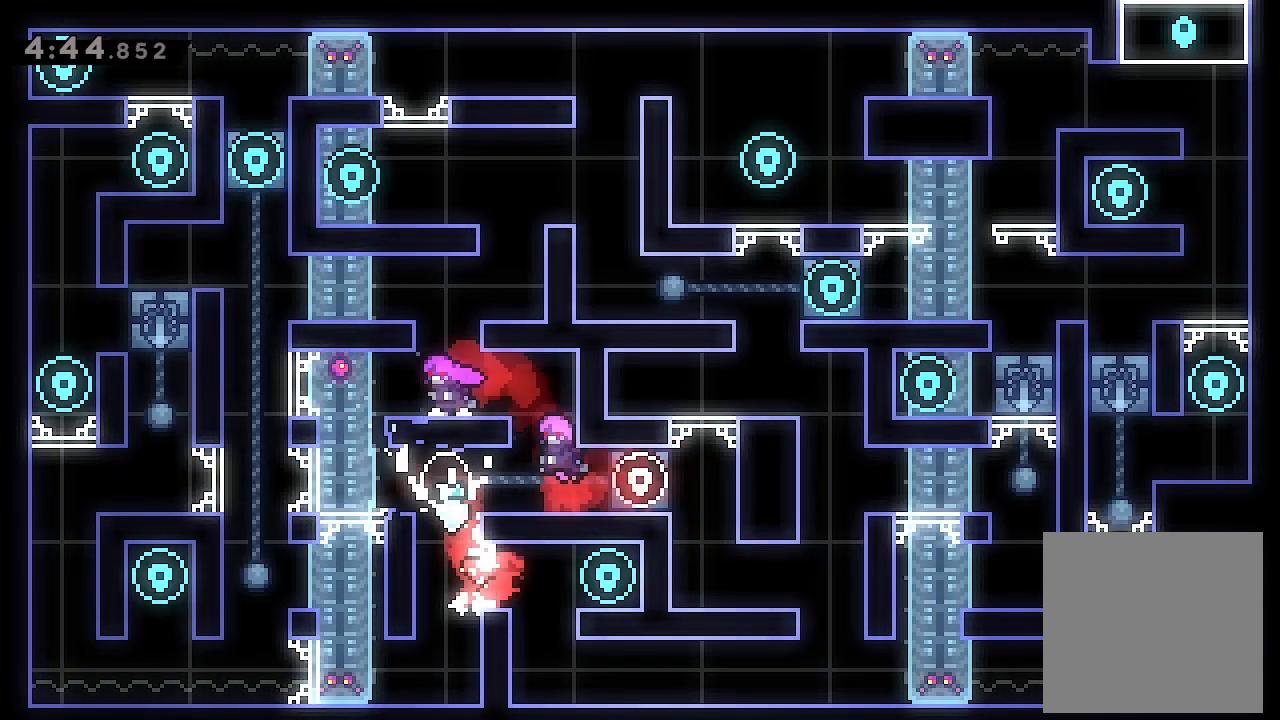
{"buttons": ["DPAD_LEFT"], "left_stick": "center", "events": [[167, "A", "down"], [267, "A", "up"], [267, "DPAD_RIGHT", "up"], [400, "DPAD_LEFT", "down"]]}
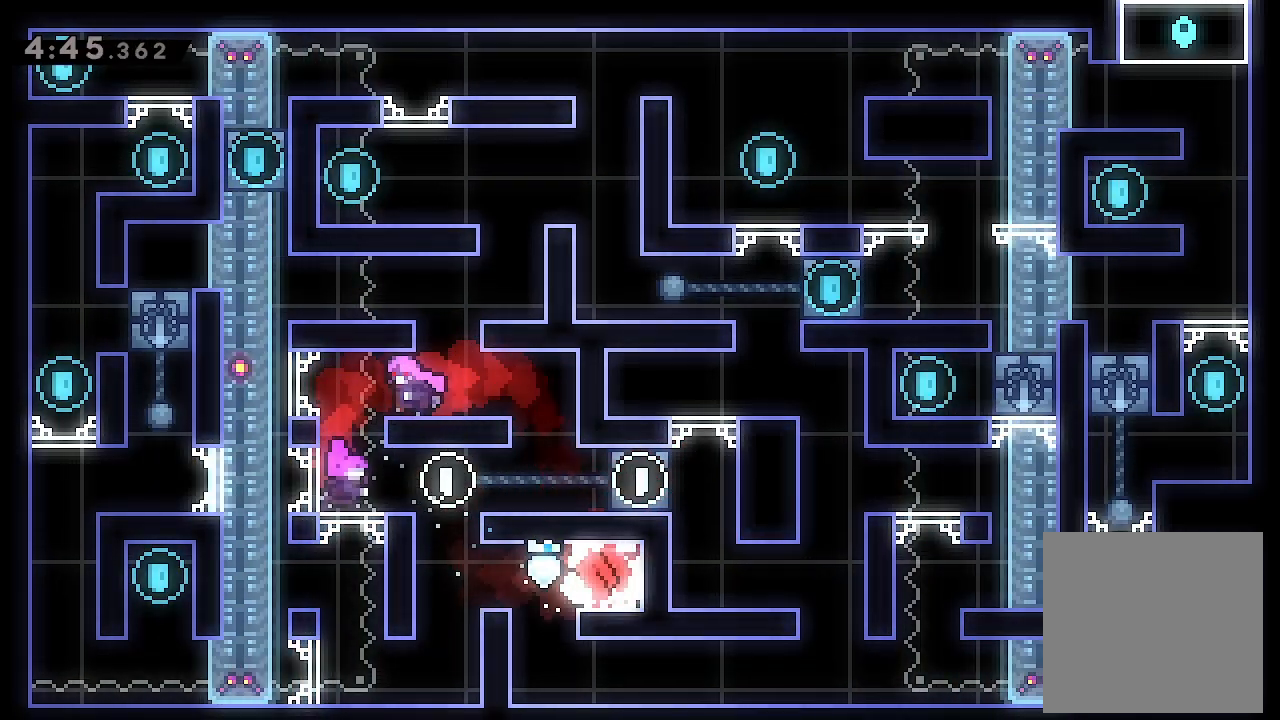
{"buttons": ["L2", "DPAD_RIGHT"], "left_stick": "center", "events": [[133, "DPAD_LEFT", "up"], [267, "DPAD_RIGHT", "down"], [433, "L2", "down"]]}
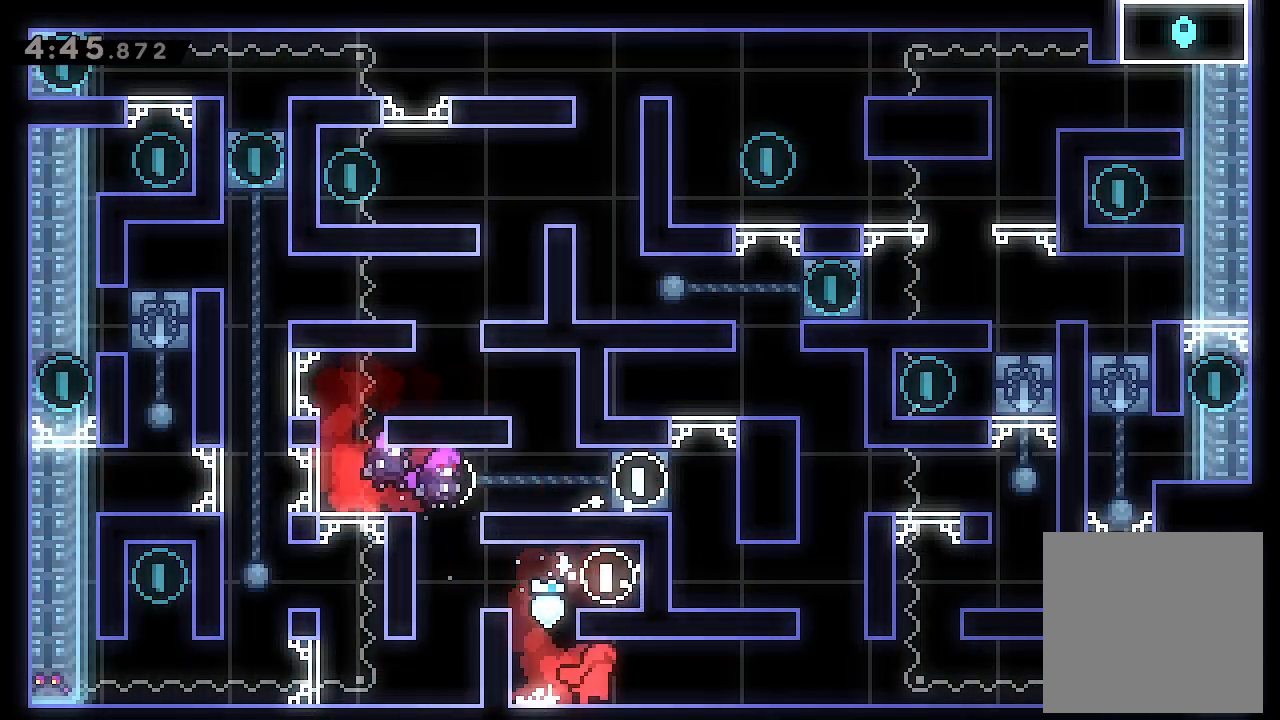
{"buttons": ["L2", "DPAD_RIGHT"], "left_stick": "center", "events": []}
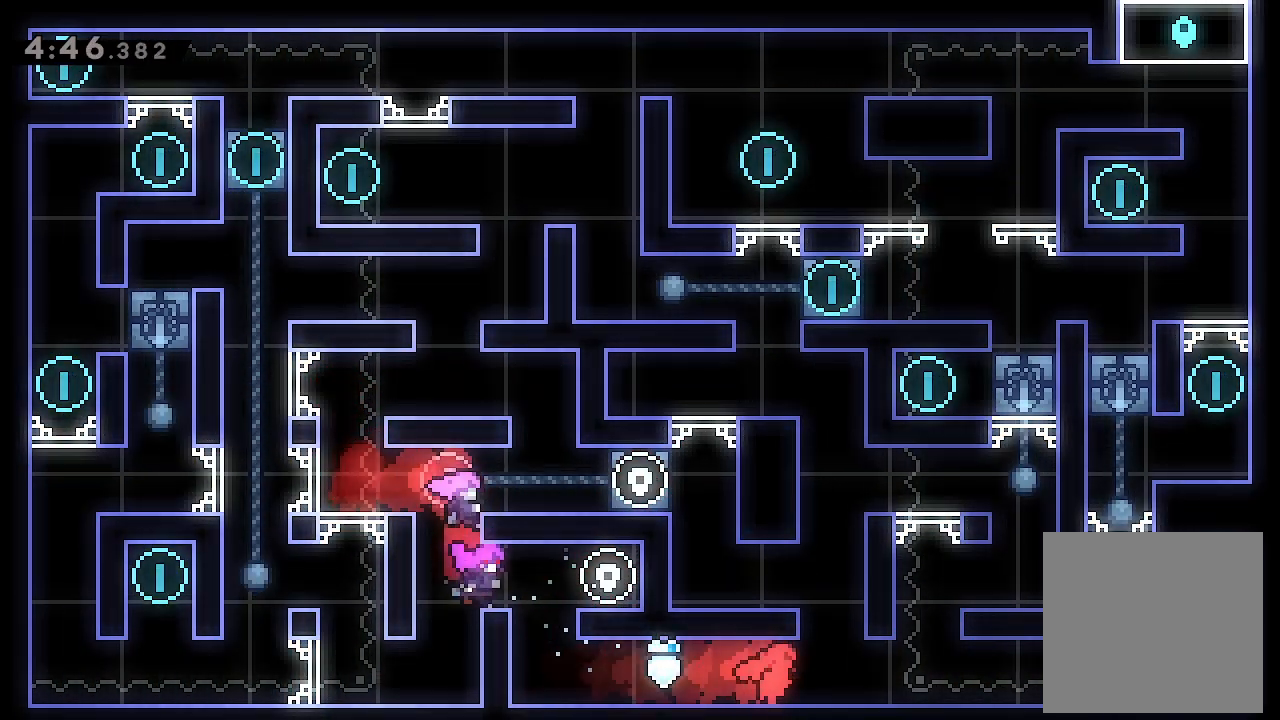
{"buttons": ["L2", "DPAD_LEFT"], "left_stick": "center", "events": [[100, "DPAD_RIGHT", "up"], [167, "A", "down"], [333, "DPAD_LEFT", "down"], [500, "A", "up"]]}
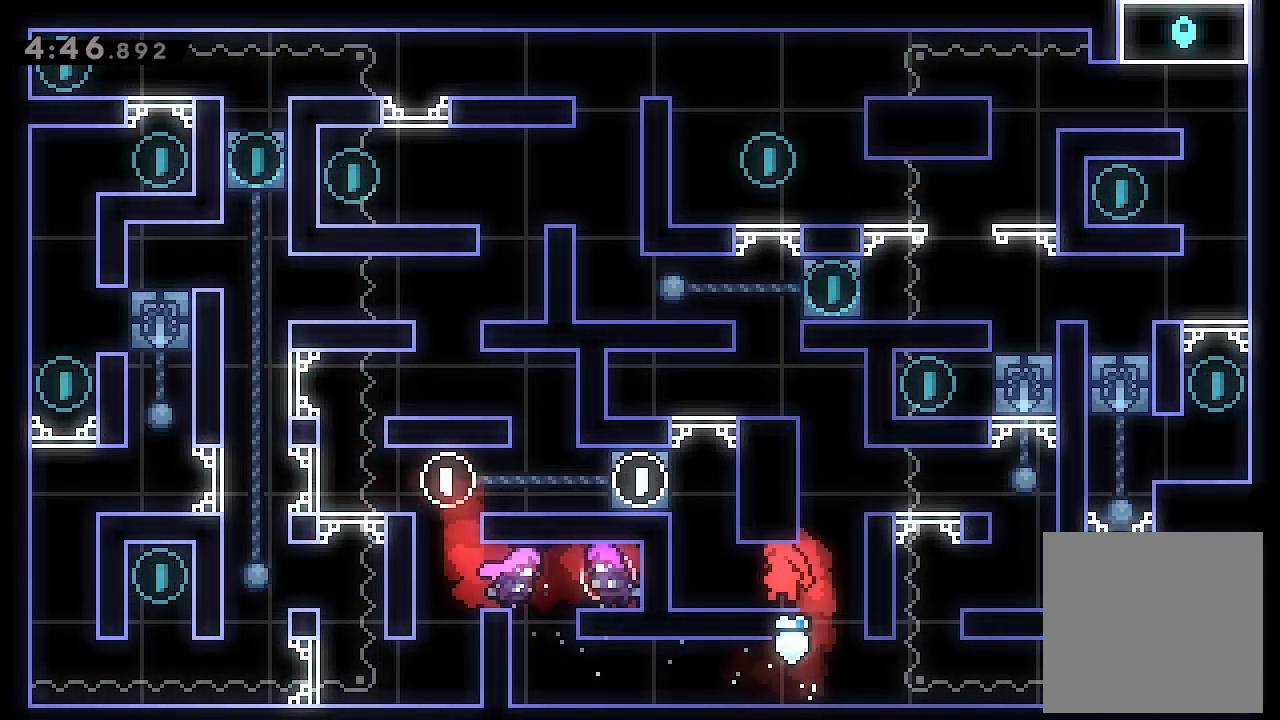
{"buttons": ["L2", "DPAD_RIGHT"], "left_stick": "center", "events": [[200, "DPAD_LEFT", "up"], [233, "A", "down"], [367, "DPAD_RIGHT", "down"], [500, "A", "up"]]}
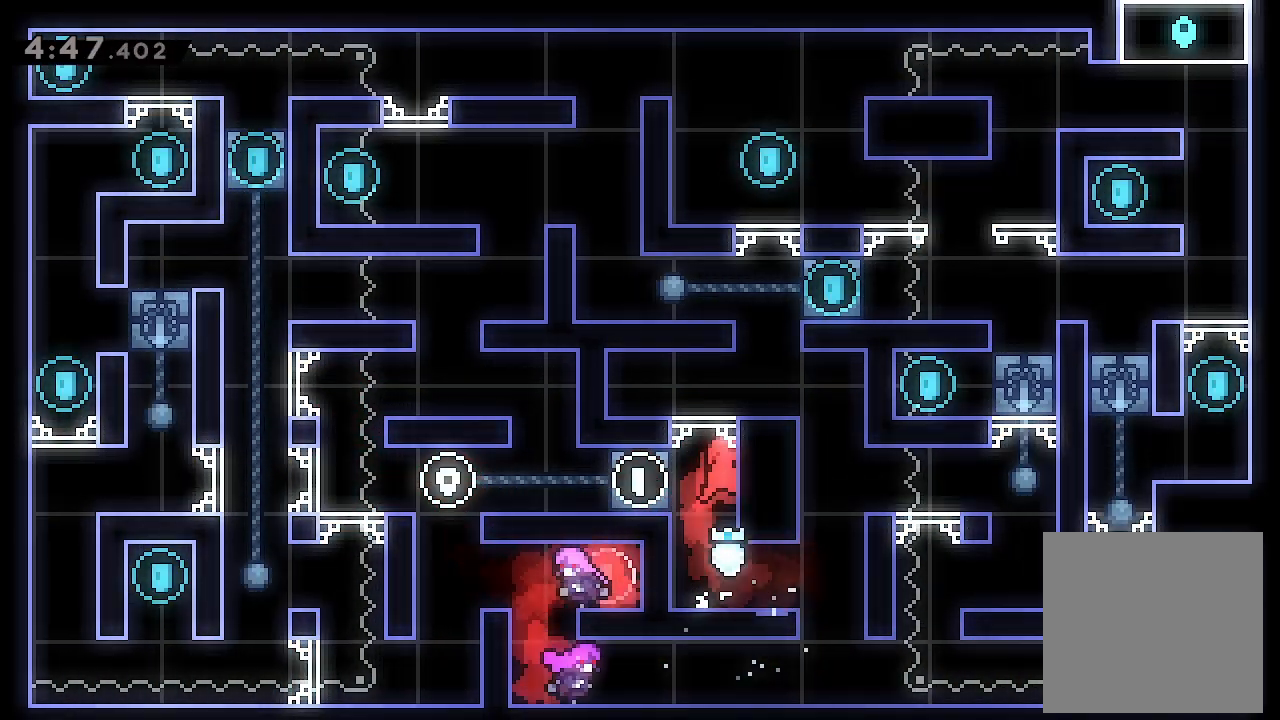
{"buttons": ["L2"], "left_stick": "center", "events": [[67, "A", "down"], [67, "DPAD_RIGHT", "up"], [300, "A", "up"], [300, "DPAD_RIGHT", "down"], [433, "DPAD_RIGHT", "up"]]}
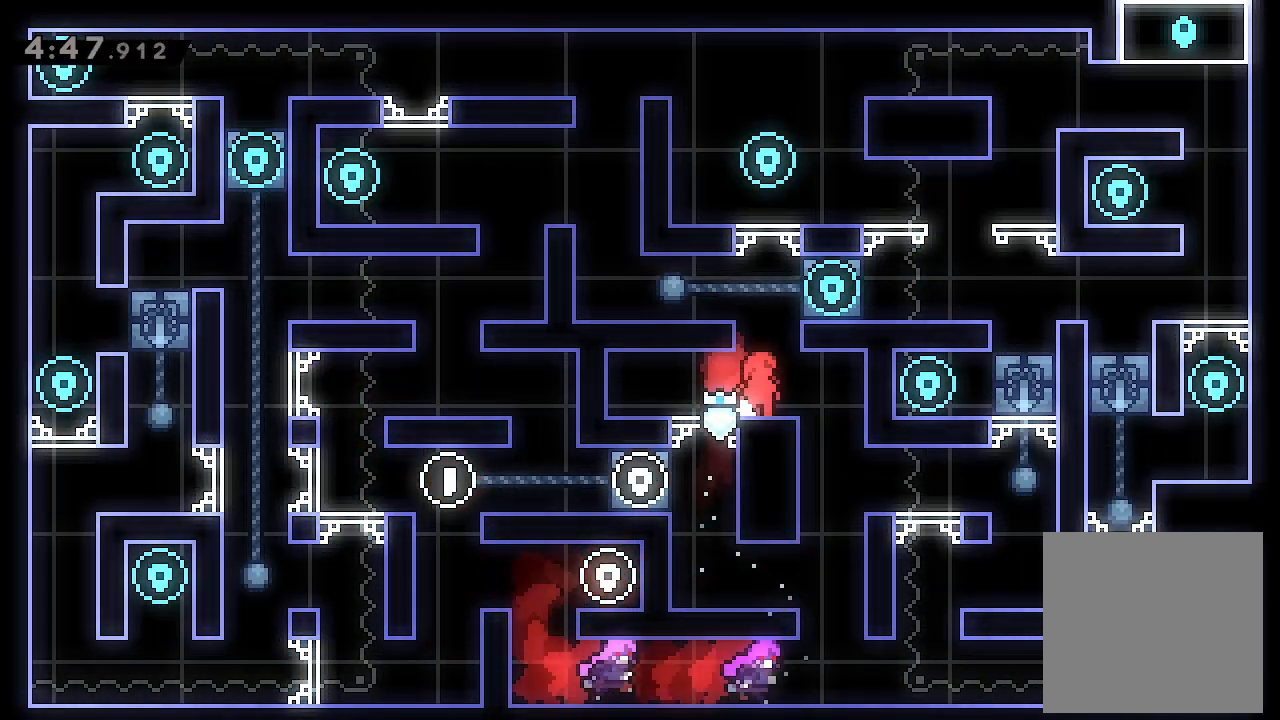
{"buttons": ["L2", "DPAD_LEFT"], "left_stick": "center", "events": [[33, "A", "down"], [200, "DPAD_LEFT", "down"], [500, "A", "up"]]}
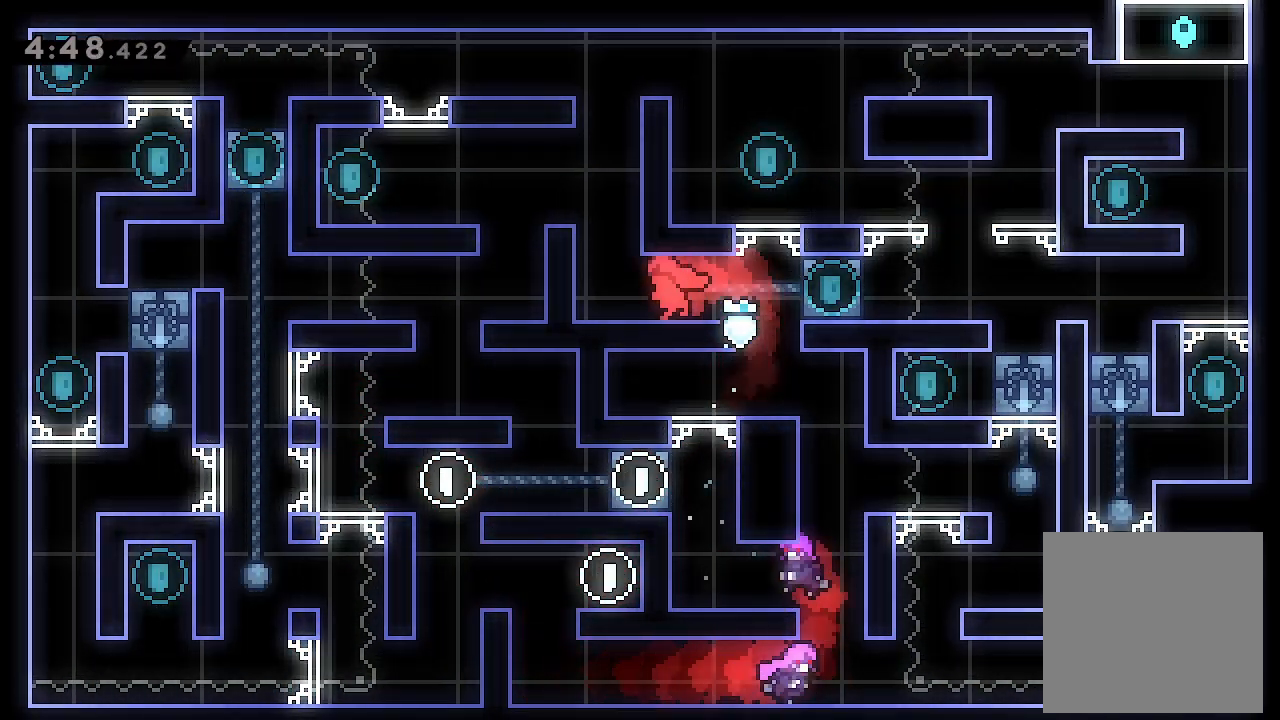
{"buttons": ["A", "L2", "DPAD_LEFT"], "left_stick": "center", "events": [[267, "A", "down"], [333, "A", "up"], [367, "A", "down"]]}